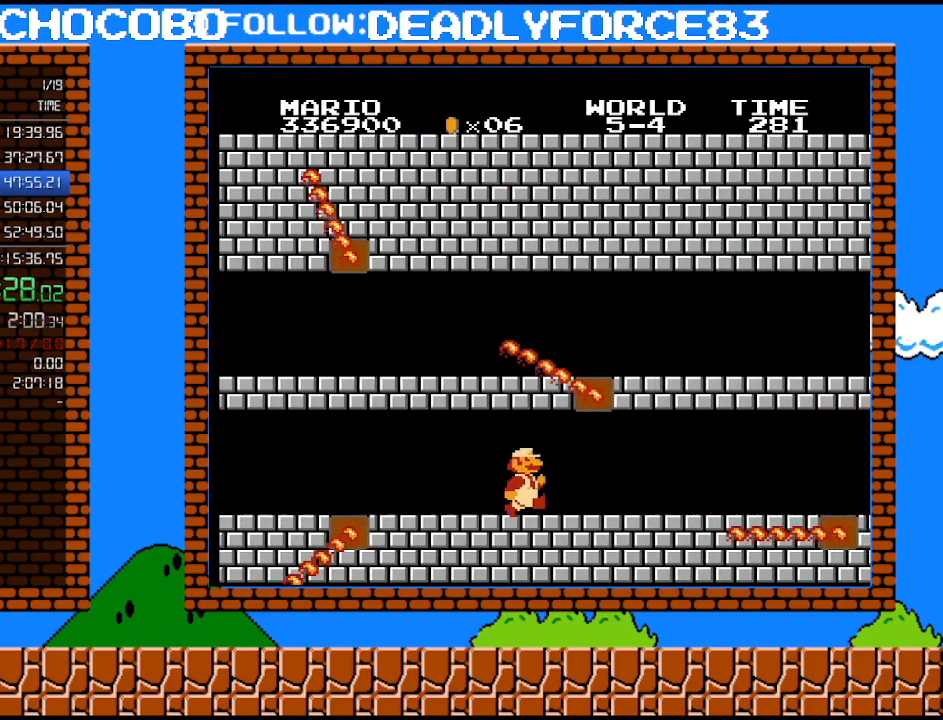
Gameplay with a controller (Nintendo layout); each line is a JSON object with the inputs held at the frame after it. "events" lists button and stick changes between this image and that frame as [ms after this image, input, new state], when the widget could be followed in between. Not read: L3 R3.
{"buttons": ["B"], "events": [[467, "DPAD_RIGHT", "up"]]}
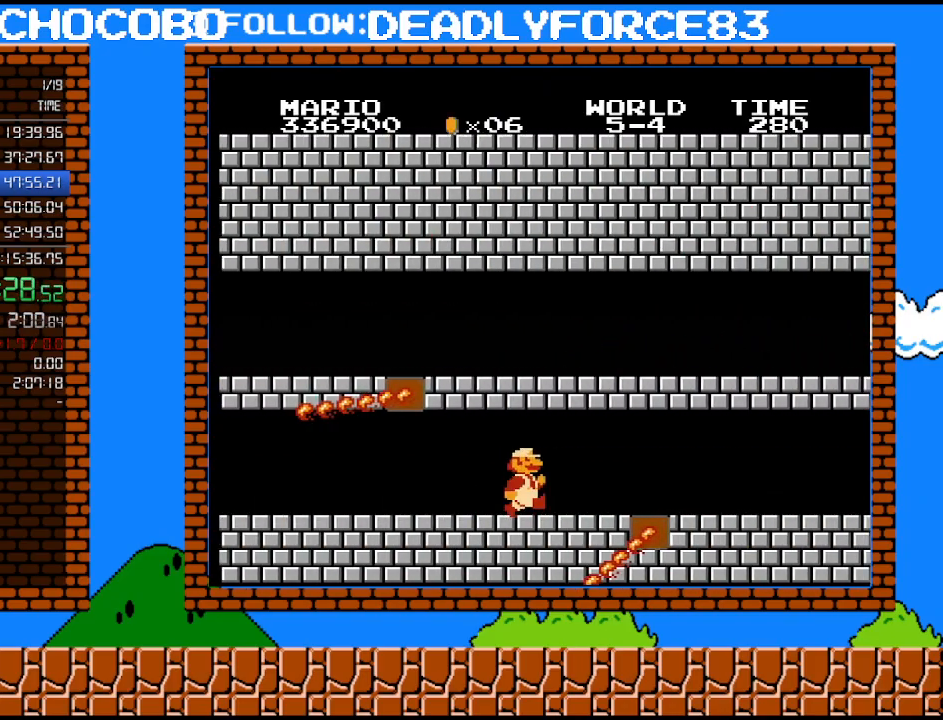
{"buttons": ["B", "DPAD_RIGHT"], "events": [[50, "DPAD_RIGHT", "down"]]}
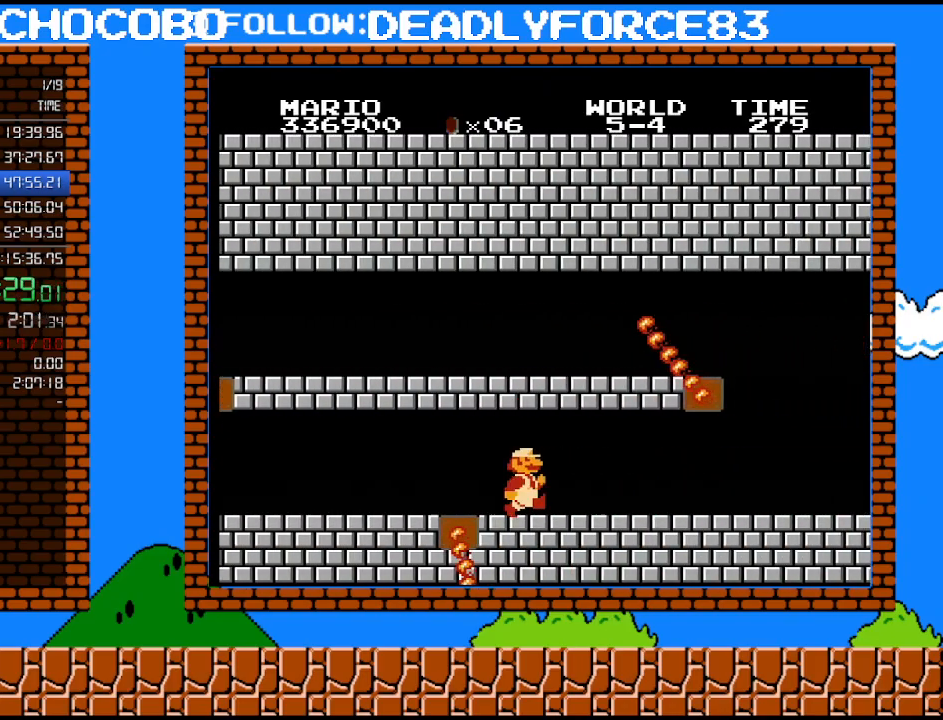
{"buttons": ["B", "DPAD_RIGHT"], "events": []}
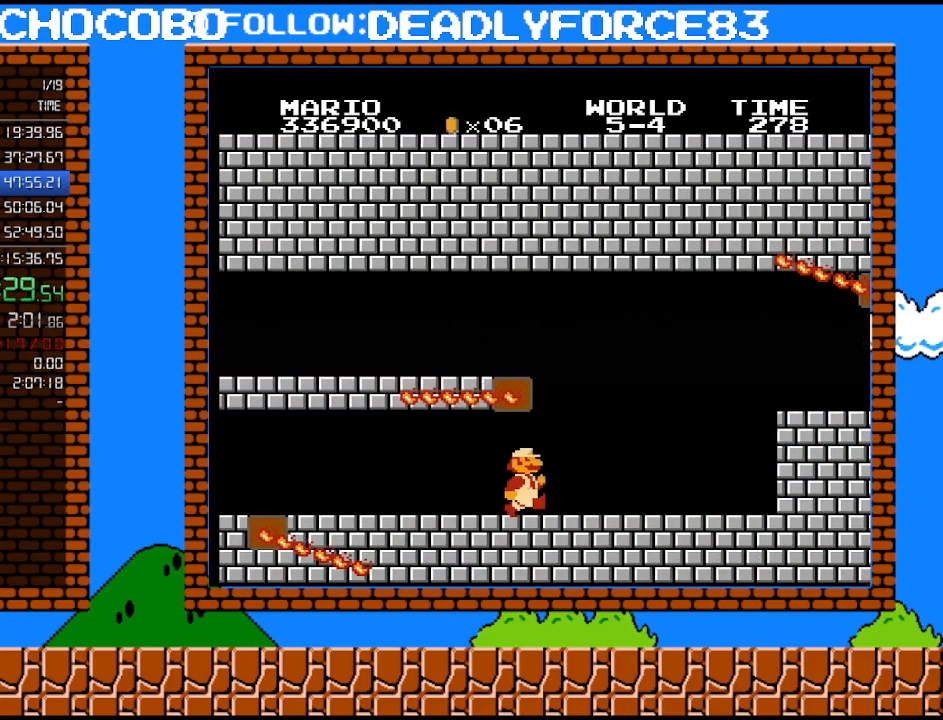
{"buttons": ["A", "B", "DPAD_RIGHT"], "events": [[467, "A", "down"]]}
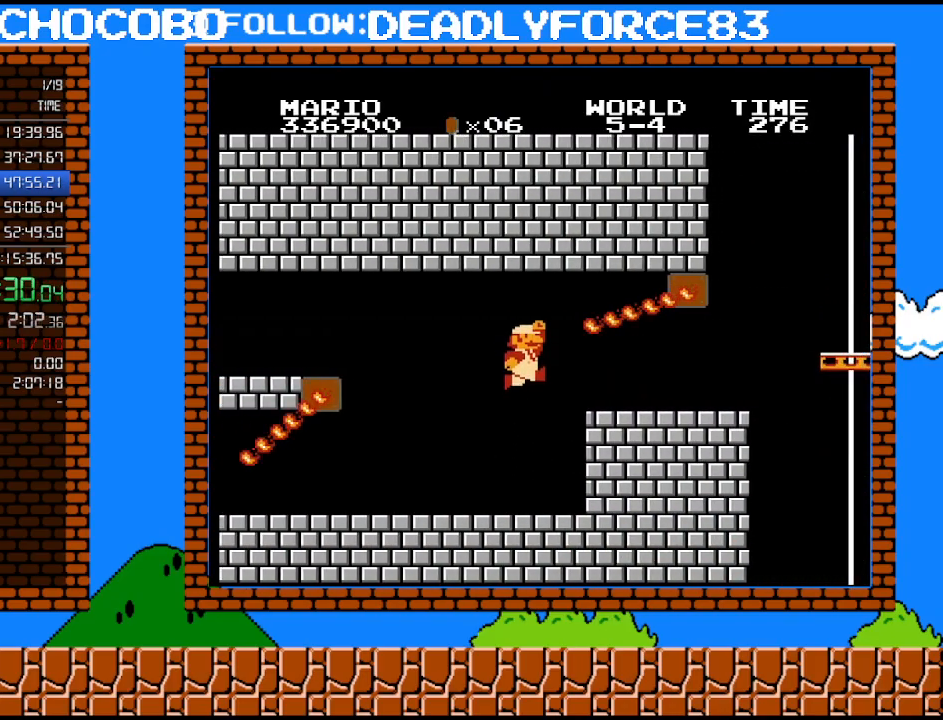
{"buttons": ["B", "DPAD_DOWN"], "events": [[217, "A", "up"], [217, "DPAD_DOWN", "down"], [217, "DPAD_RIGHT", "up"]]}
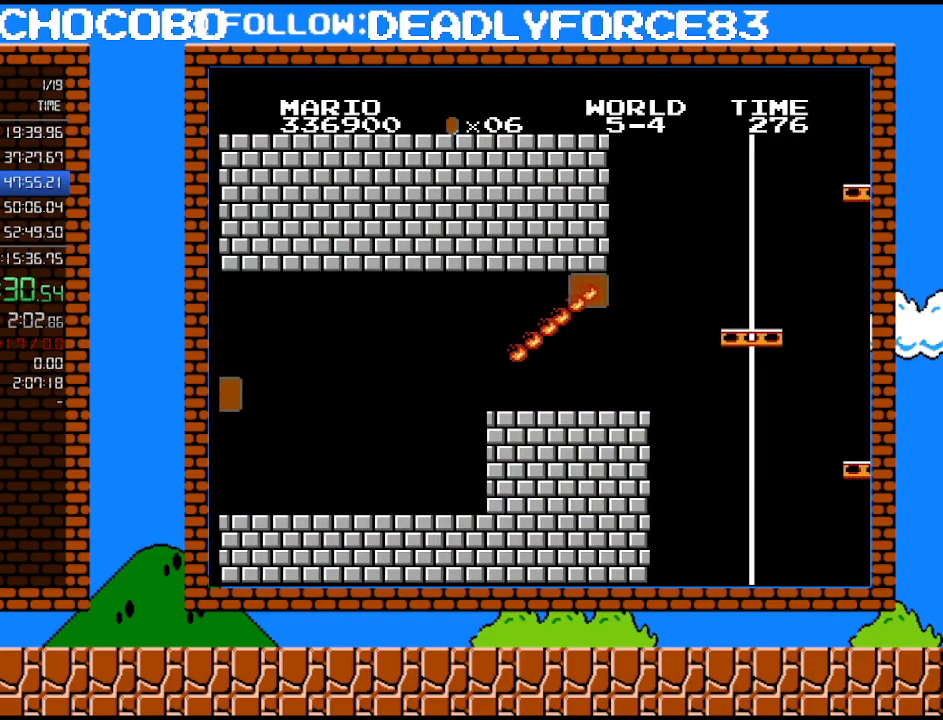
{"buttons": ["B", "DPAD_RIGHT"], "events": [[300, "DPAD_DOWN", "up"], [433, "DPAD_RIGHT", "down"]]}
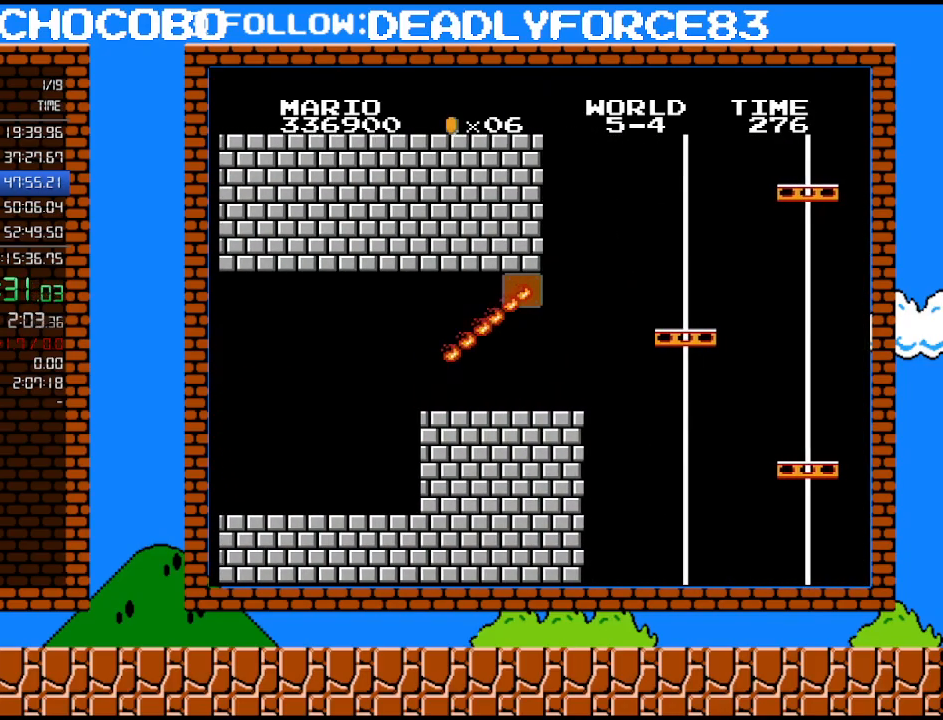
{"buttons": ["B", "DPAD_RIGHT"], "events": []}
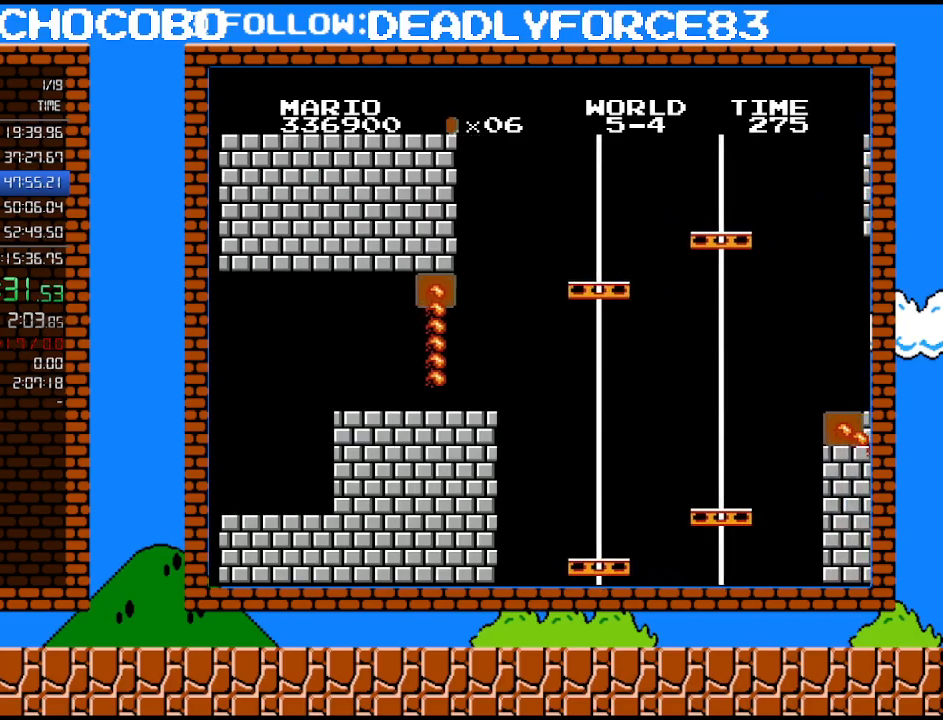
{"buttons": ["B", "DPAD_RIGHT"], "events": [[50, "A", "down"], [83, "DPAD_LEFT", "down"], [83, "DPAD_RIGHT", "up"], [333, "DPAD_LEFT", "up"], [467, "DPAD_RIGHT", "down"], [483, "A", "up"]]}
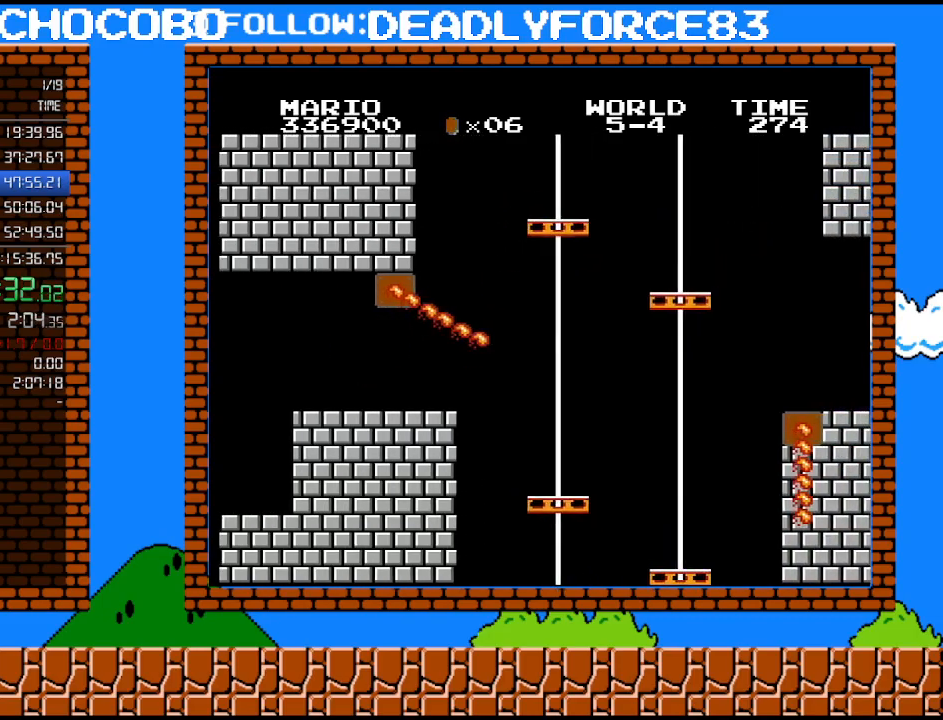
{"buttons": ["A", "B", "DPAD_RIGHT"], "events": [[400, "A", "down"]]}
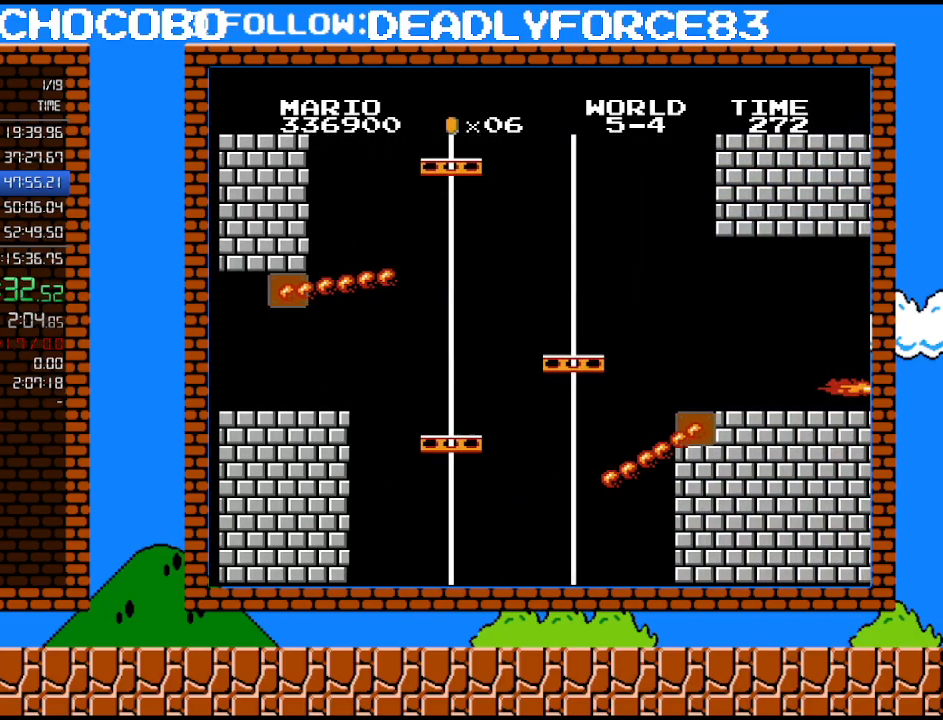
{"buttons": ["A", "B", "DPAD_RIGHT"], "events": []}
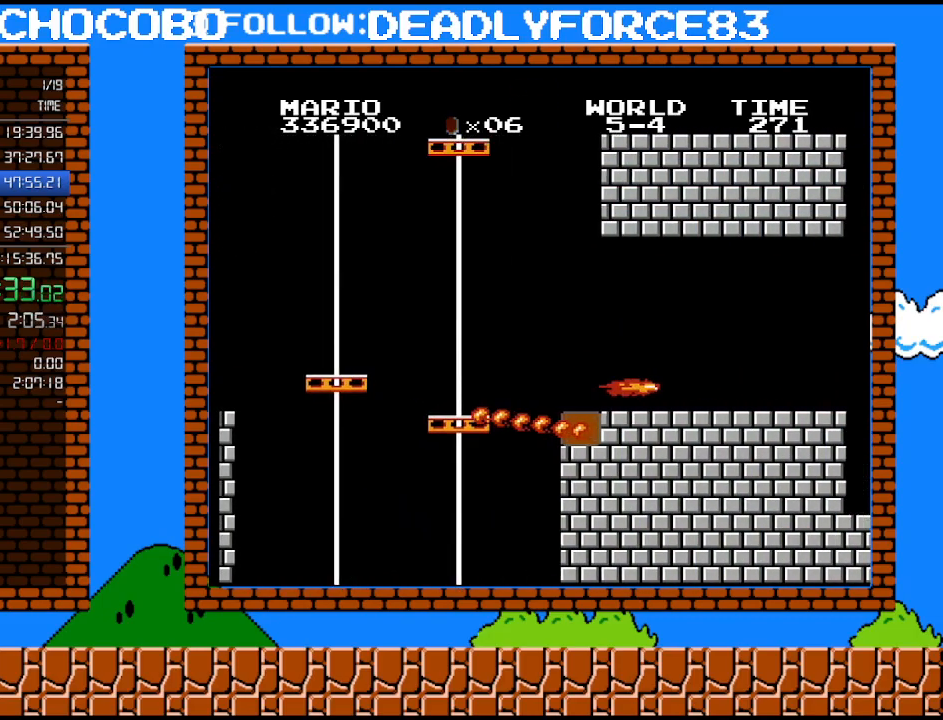
{"buttons": ["B", "DPAD_RIGHT"], "events": [[433, "A", "up"]]}
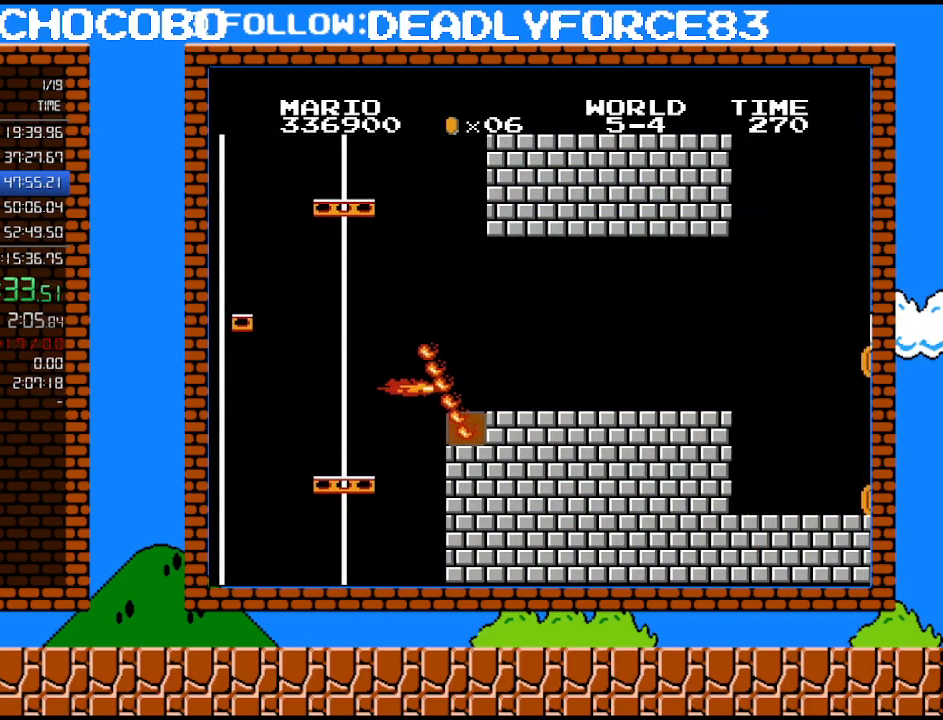
{"buttons": ["B", "DPAD_RIGHT"], "events": []}
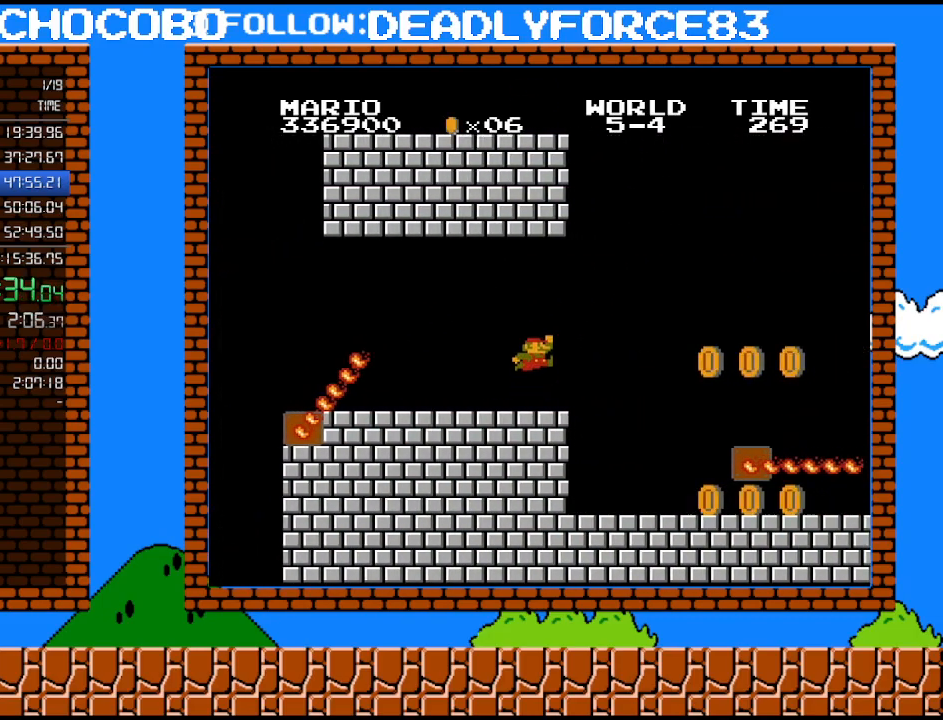
{"buttons": ["B", "DPAD_RIGHT"], "events": [[150, "A", "down"], [300, "A", "up"]]}
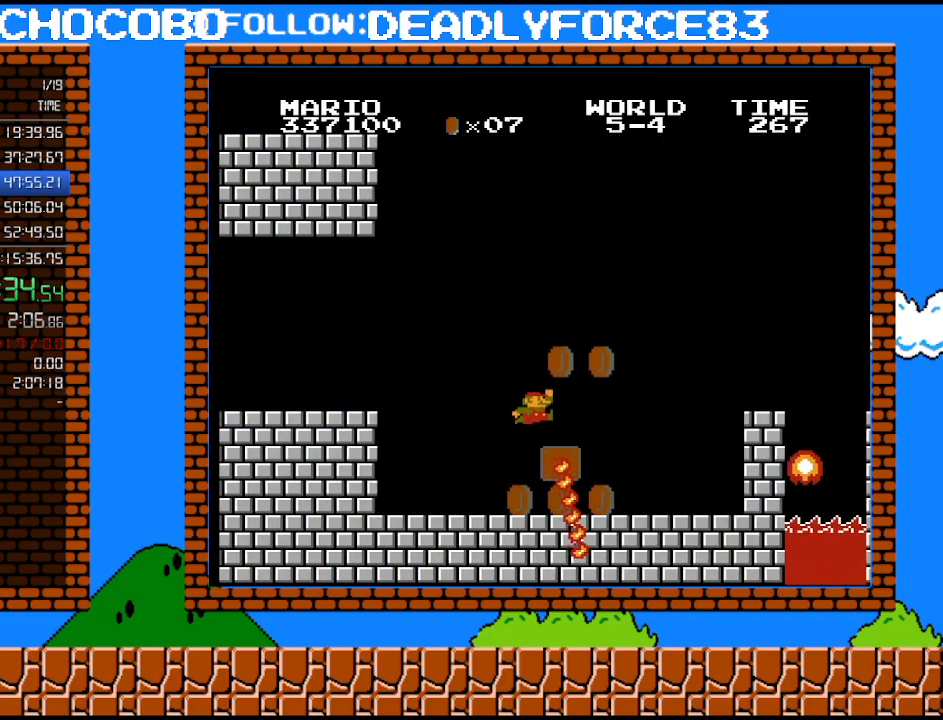
{"buttons": ["B", "DPAD_RIGHT"], "events": [[33, "DPAD_RIGHT", "up"], [233, "DPAD_RIGHT", "down"]]}
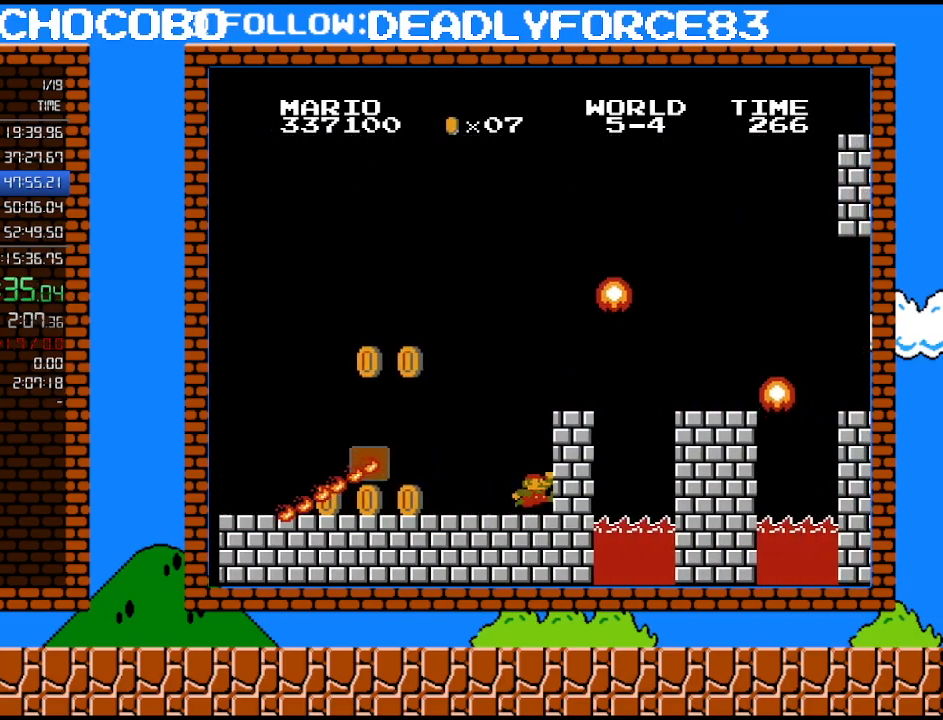
{"buttons": ["DPAD_RIGHT"], "events": [[117, "B", "up"], [217, "A", "down"], [217, "DPAD_RIGHT", "up"], [433, "DPAD_RIGHT", "down"], [467, "A", "up"]]}
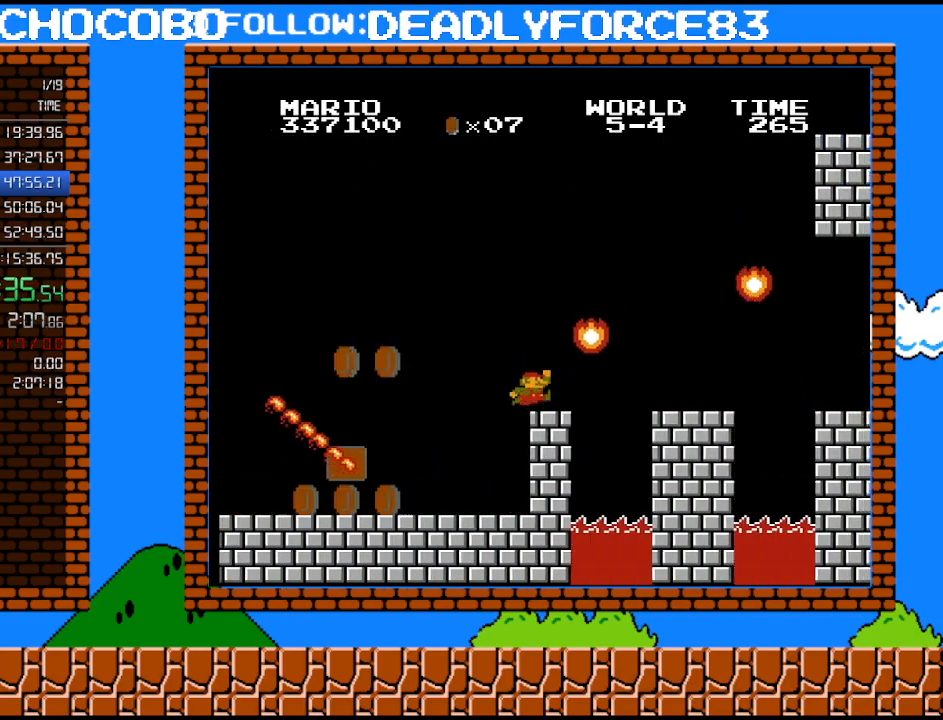
{"buttons": ["A", "B", "DPAD_RIGHT"], "events": [[17, "DPAD_RIGHT", "up"], [150, "DPAD_RIGHT", "down"], [217, "A", "down"], [467, "B", "down"]]}
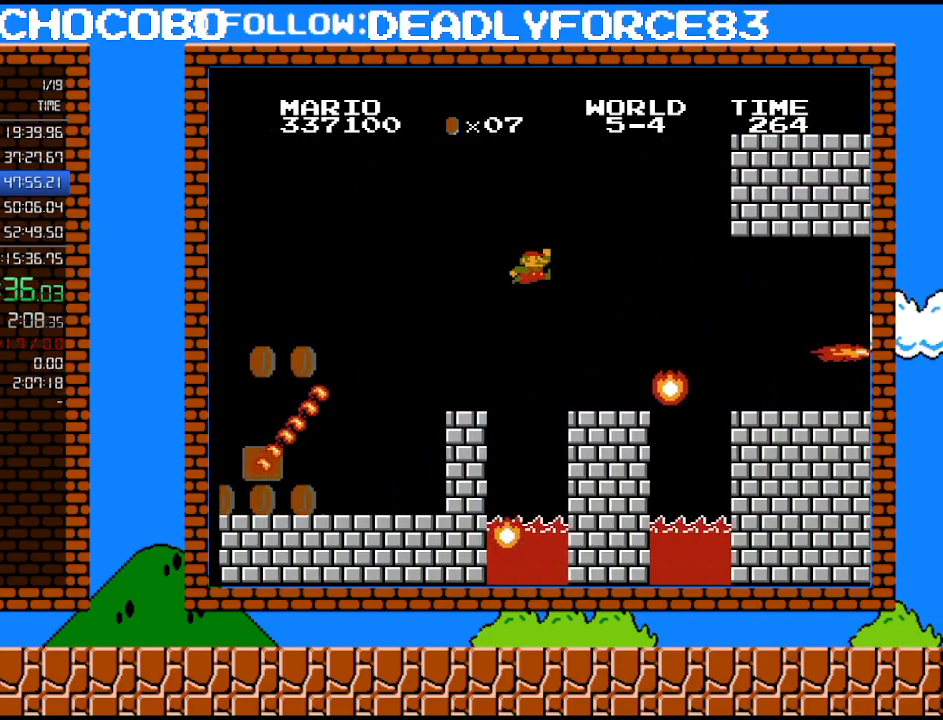
{"buttons": ["B", "DPAD_RIGHT"], "events": [[117, "A", "up"]]}
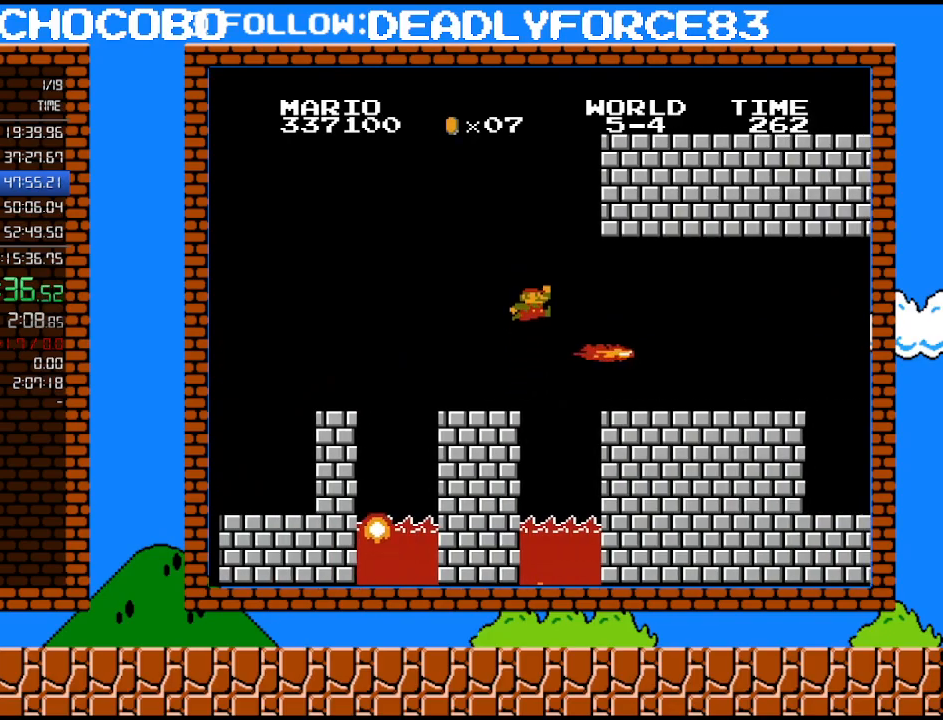
{"buttons": ["B", "DPAD_RIGHT"], "events": [[50, "A", "down"], [117, "DPAD_UP", "down"], [183, "DPAD_UP", "up"], [217, "A", "up"]]}
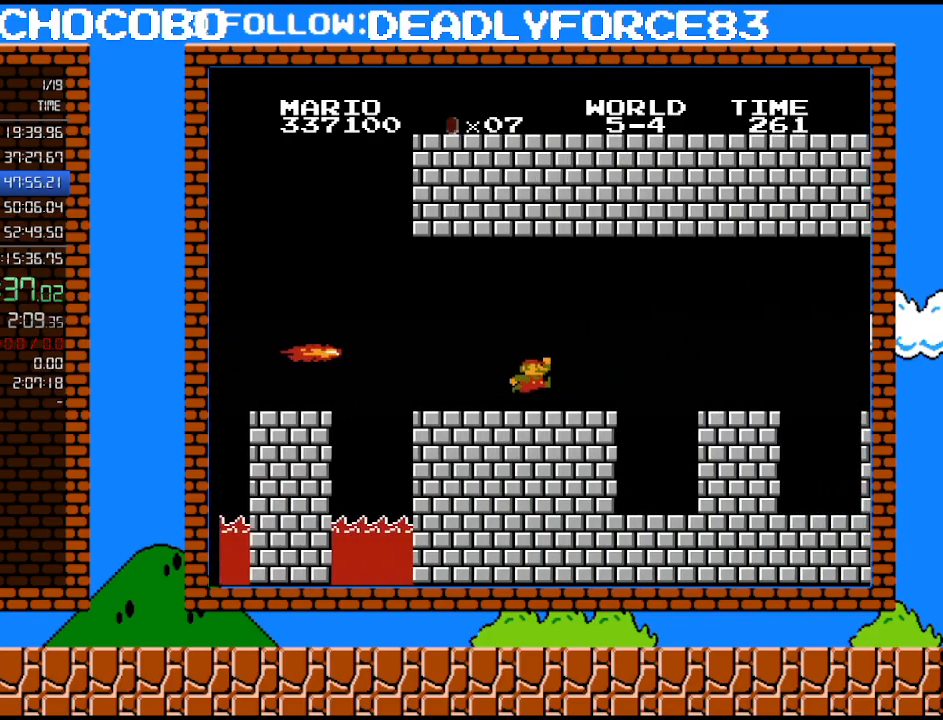
{"buttons": ["B", "DPAD_RIGHT"], "events": [[183, "A", "down"], [300, "A", "up"]]}
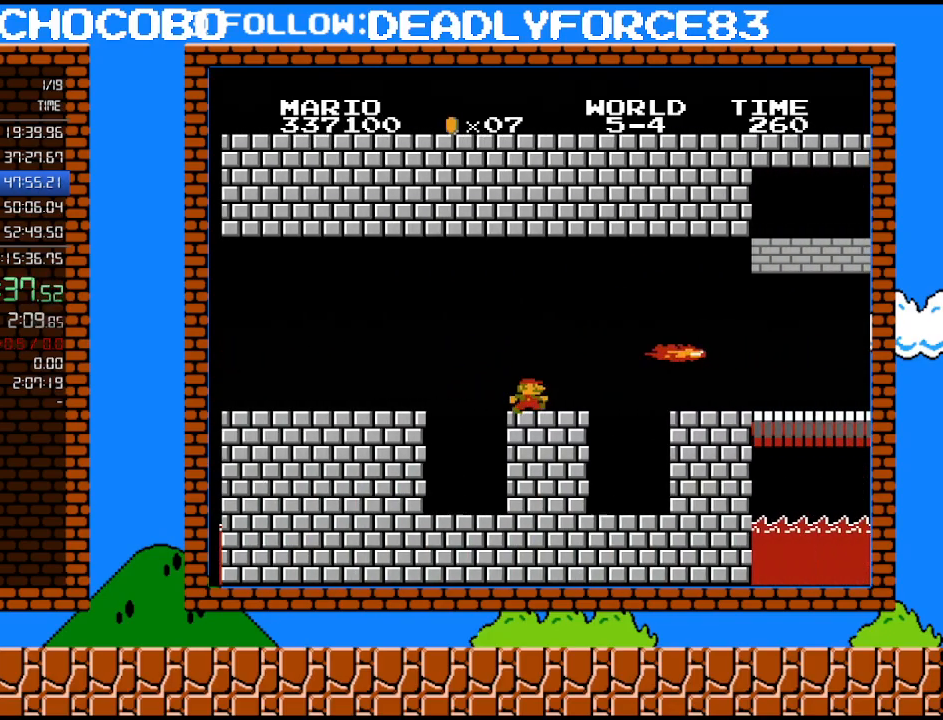
{"buttons": ["B", "DPAD_RIGHT"], "events": [[217, "A", "down"], [400, "A", "up"]]}
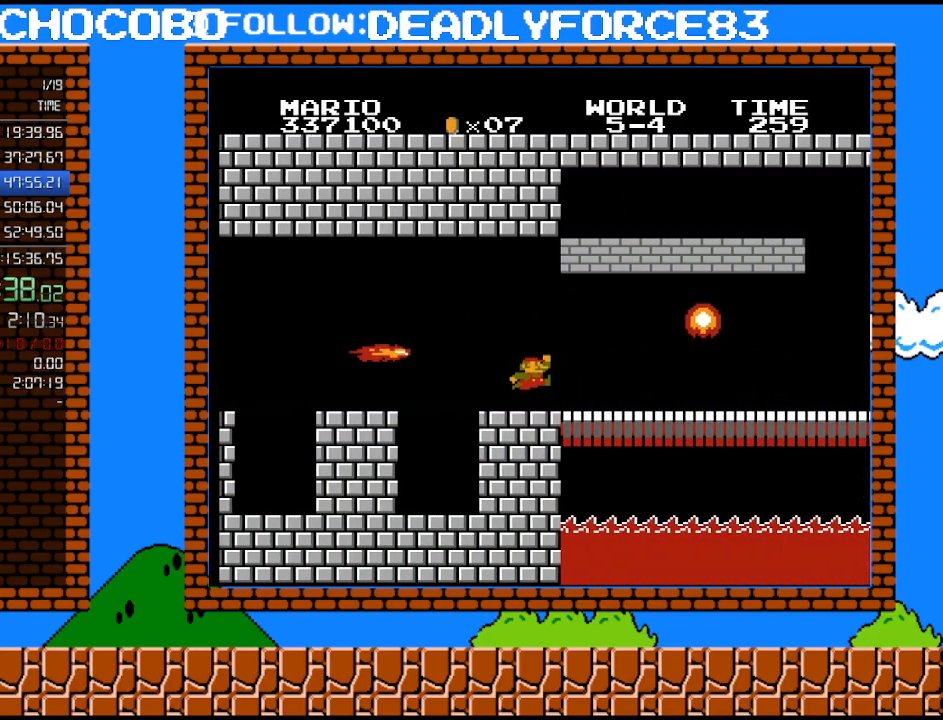
{"buttons": ["B", "DPAD_RIGHT"], "events": []}
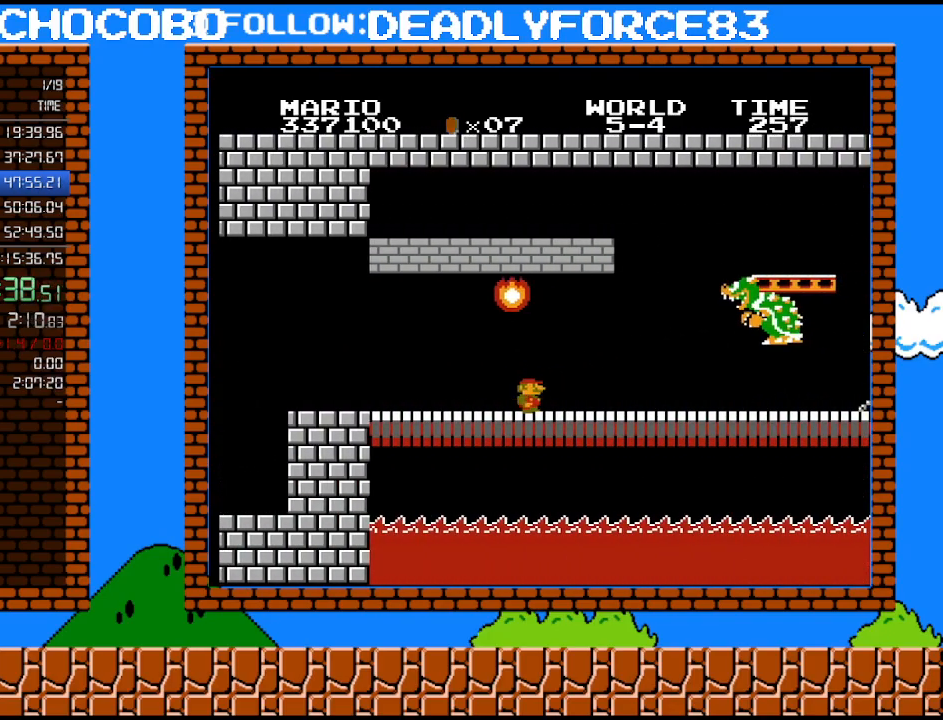
{"buttons": ["A", "B"], "events": [[300, "A", "down"], [333, "DPAD_RIGHT", "up"], [333, "DPAD_UP", "down"], [367, "DPAD_LEFT", "down"], [367, "DPAD_UP", "up"], [483, "DPAD_LEFT", "up"]]}
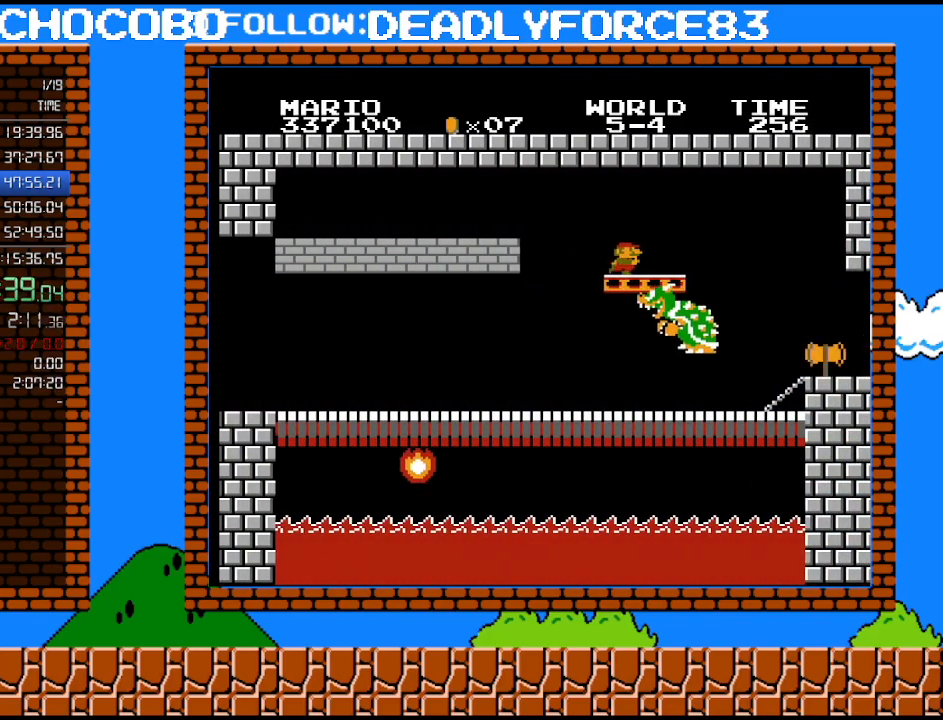
{"buttons": ["B", "DPAD_RIGHT"], "events": [[33, "DPAD_RIGHT", "down"], [83, "A", "up"], [267, "A", "down"], [400, "A", "up"]]}
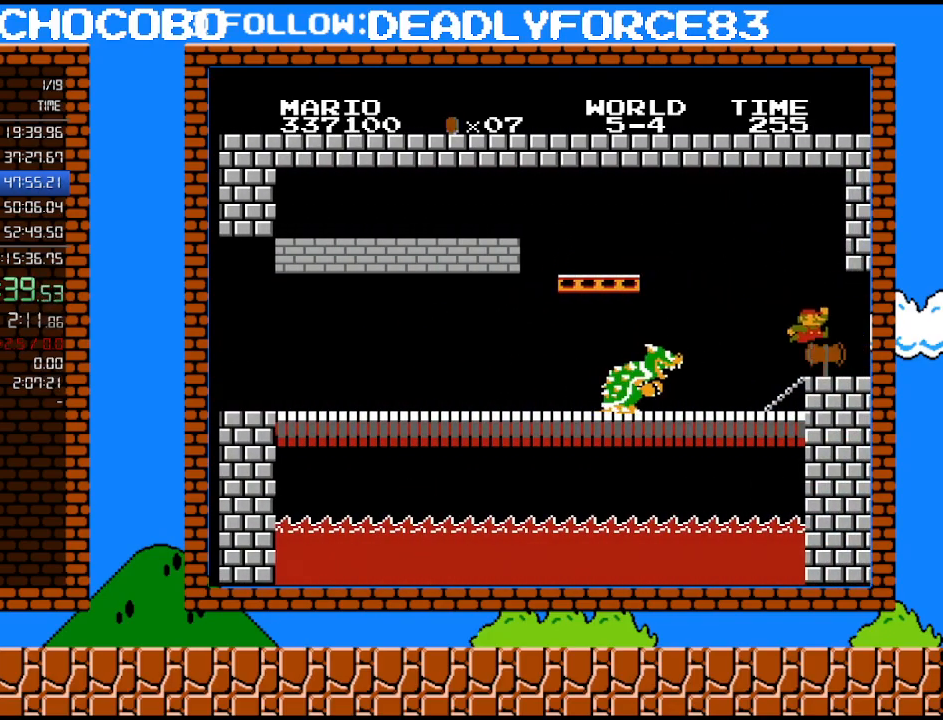
{"buttons": [], "events": [[433, "DPAD_RIGHT", "up"], [483, "B", "up"]]}